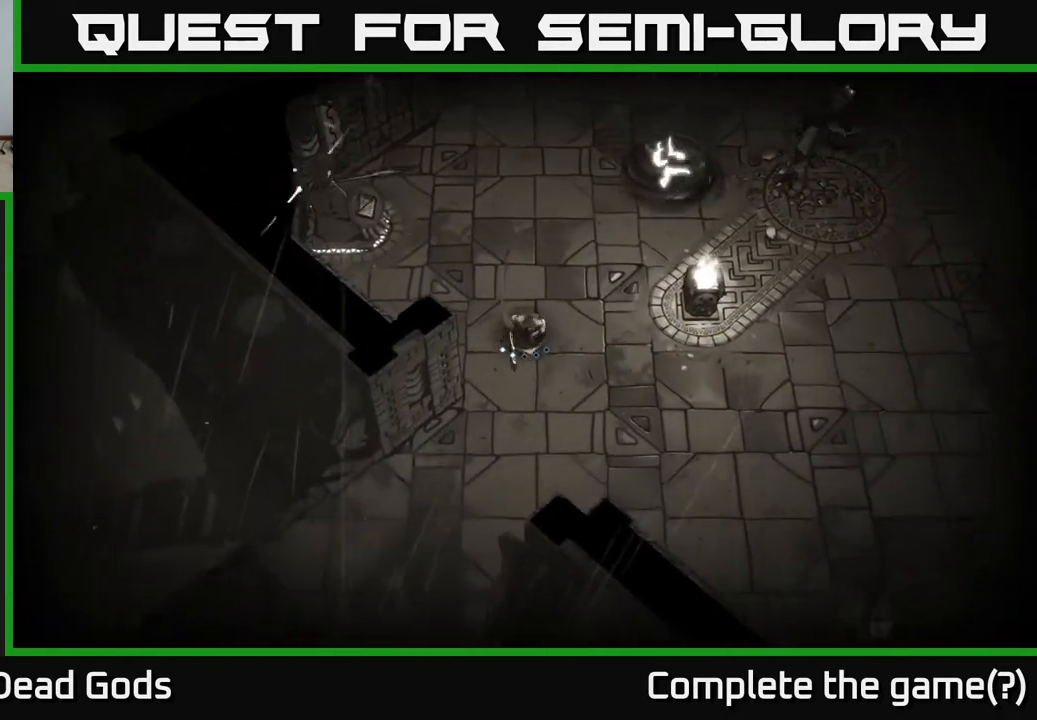
Gameplay with a controller (Xbox layout); each line is a JSON object with the inputs held at the frame after it. "events" lists button and stick changes between this image and that frame as [ms after this image, input, new state], when the widget could be followed in between.
{"buttons": [], "left_stick": "right", "right_stick": "center", "events": [[467, "left_stick", "right"]]}
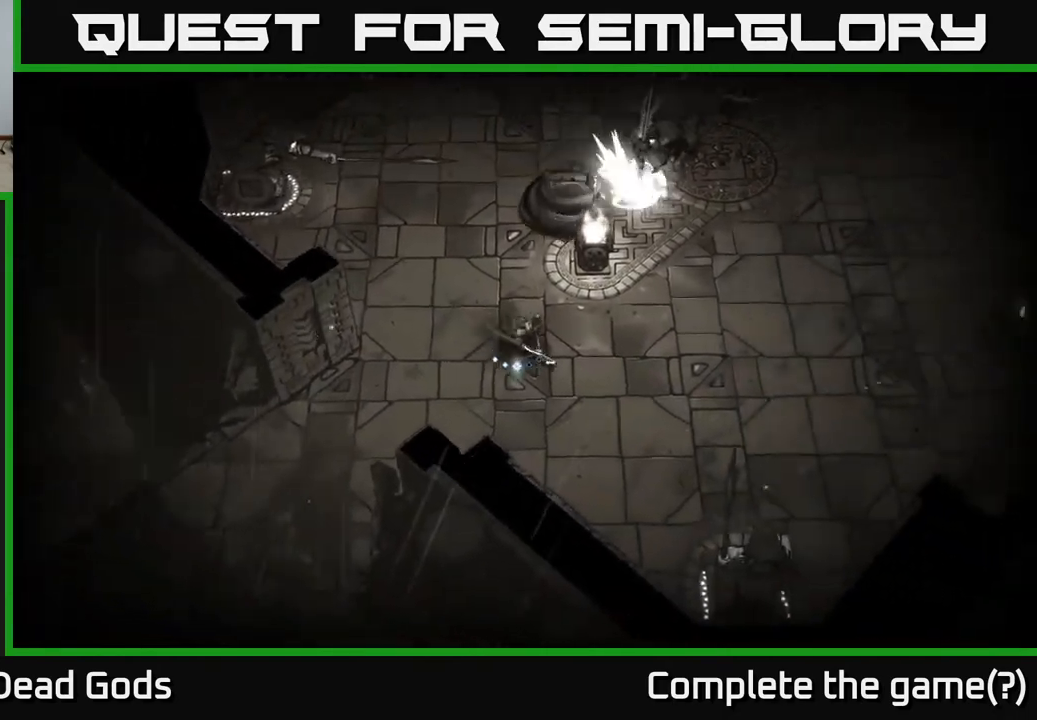
{"buttons": [], "left_stick": "right", "right_stick": "center", "events": []}
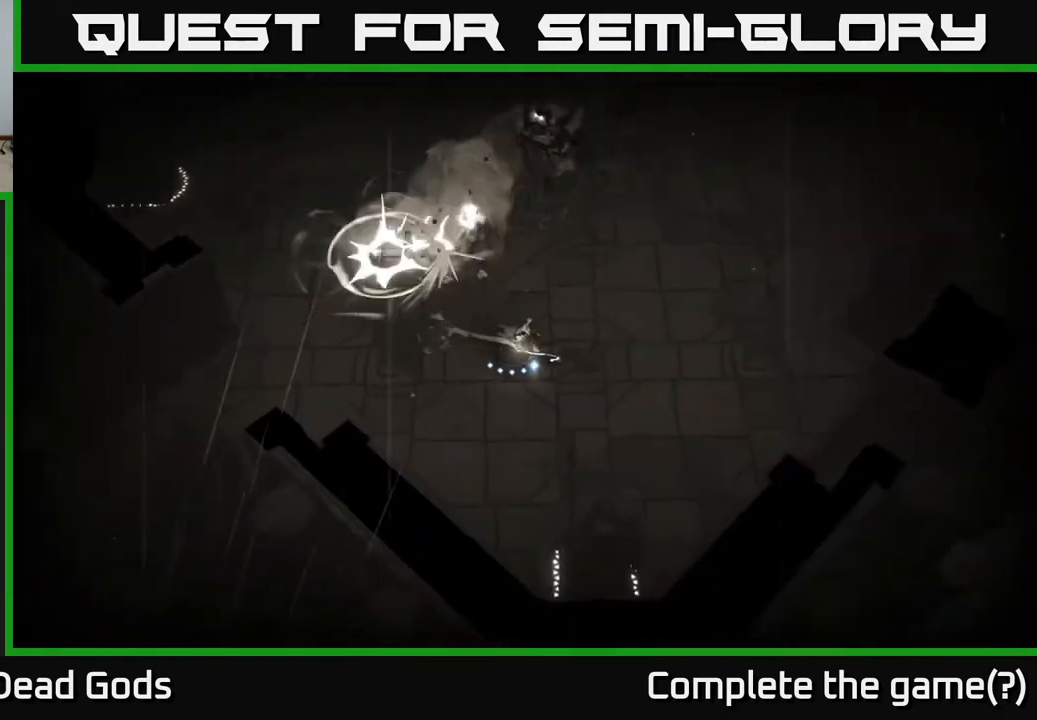
{"buttons": [], "left_stick": "up", "right_stick": "center", "events": [[133, "B", "down"], [183, "B", "up"], [183, "left_stick", "up"], [250, "B", "down"], [333, "B", "up"]]}
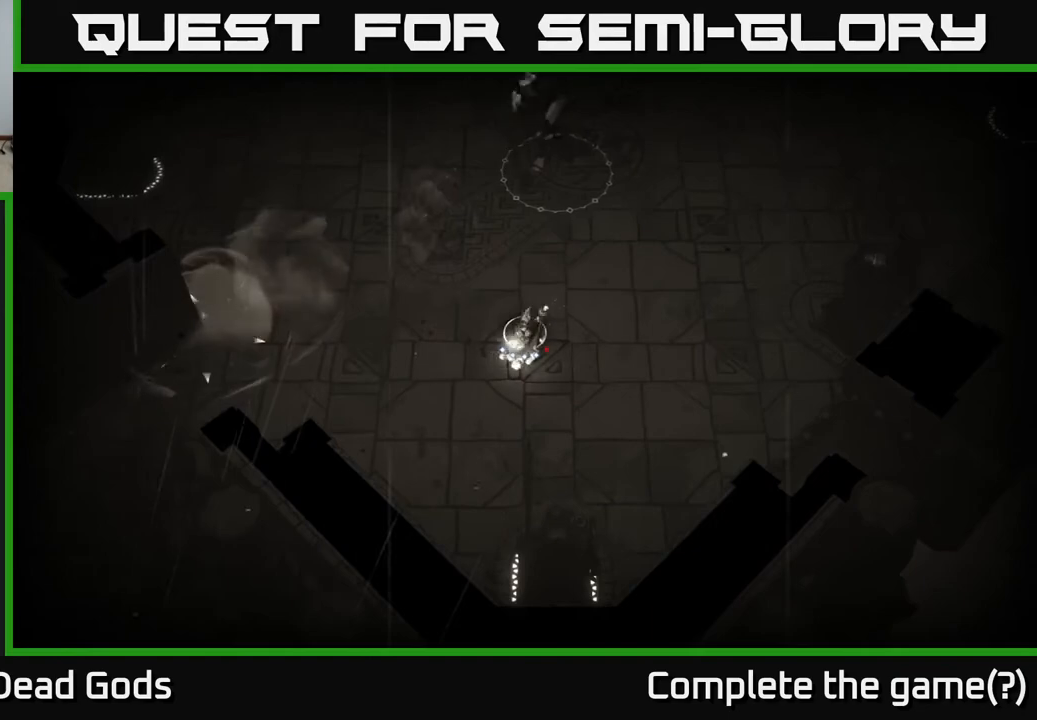
{"buttons": [], "left_stick": "up", "right_stick": "center", "events": [[317, "B", "down"], [433, "B", "up"]]}
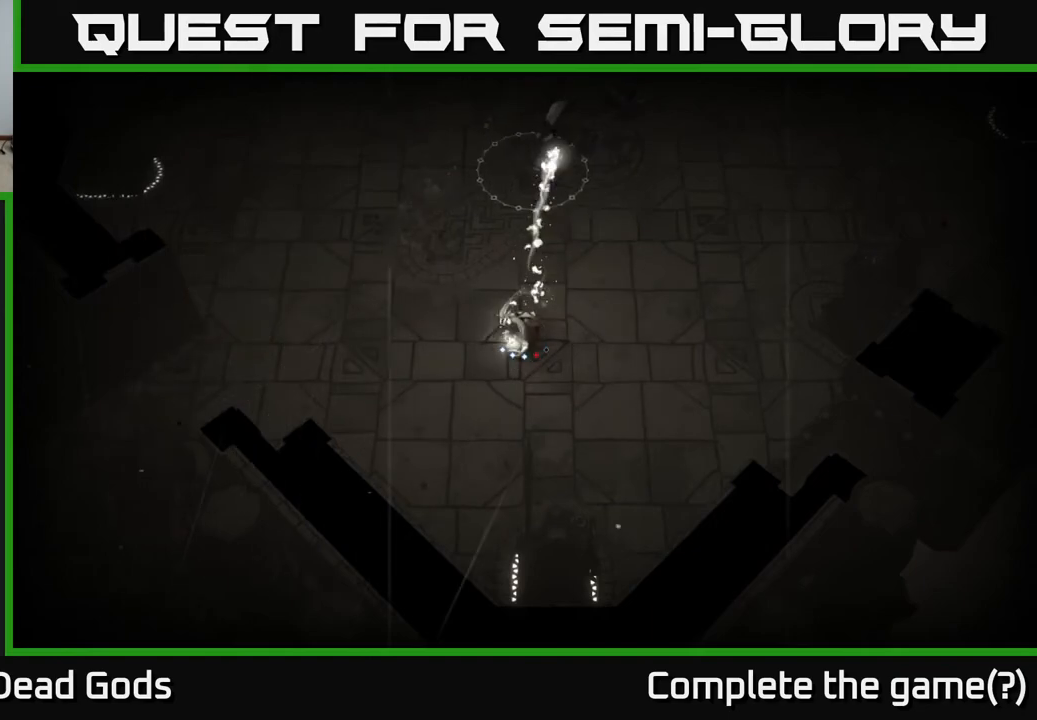
{"buttons": ["B"], "left_stick": "up", "right_stick": "center", "events": [[450, "B", "down"]]}
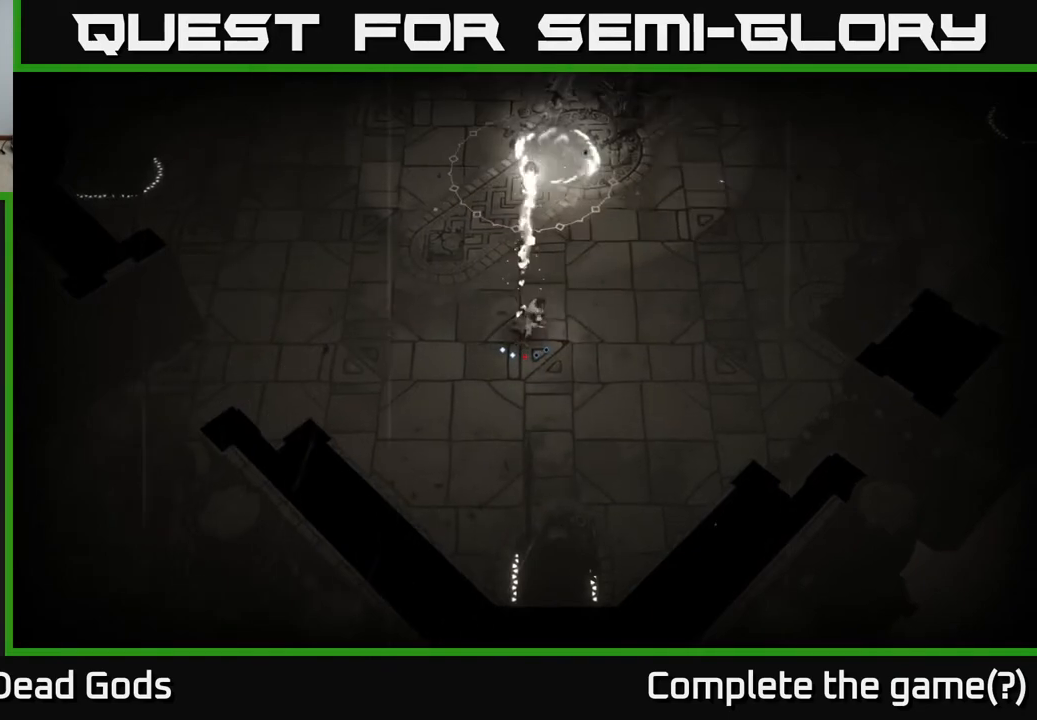
{"buttons": [], "left_stick": "up", "right_stick": "center", "events": [[33, "B", "up"], [117, "B", "down"], [183, "B", "up"]]}
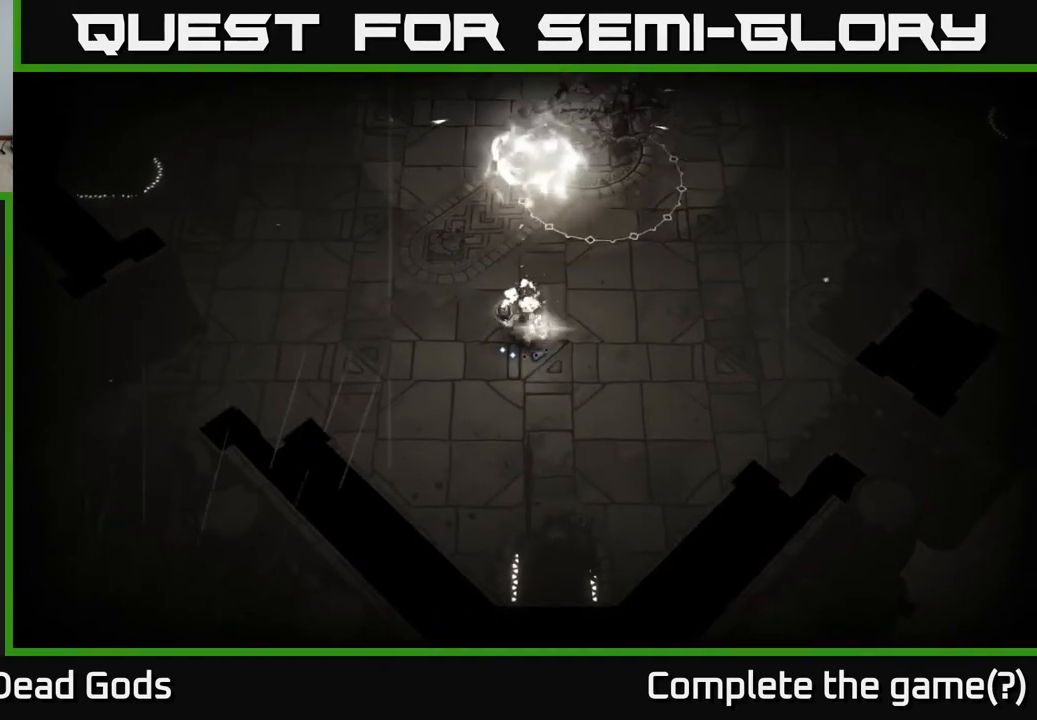
{"buttons": [], "left_stick": "up", "right_stick": "center", "events": []}
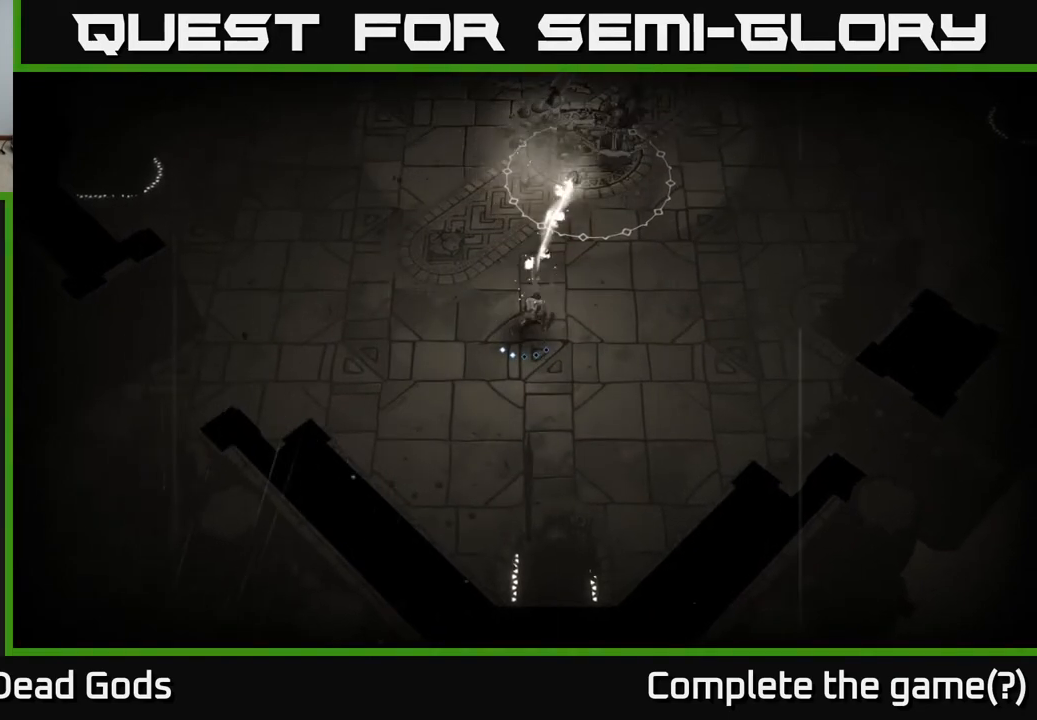
{"buttons": [], "left_stick": "right", "right_stick": "center", "events": [[133, "left_stick", "center"], [317, "left_stick", "up-right"], [467, "left_stick", "right"]]}
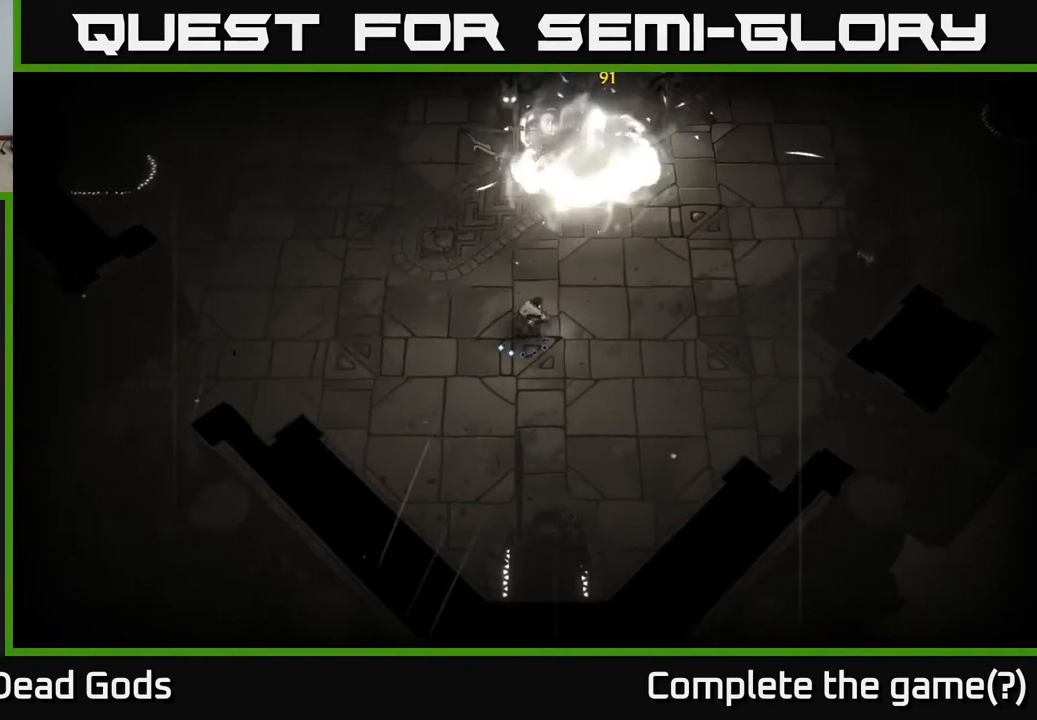
{"buttons": ["Y"], "left_stick": "right", "right_stick": "center", "events": [[483, "Y", "down"]]}
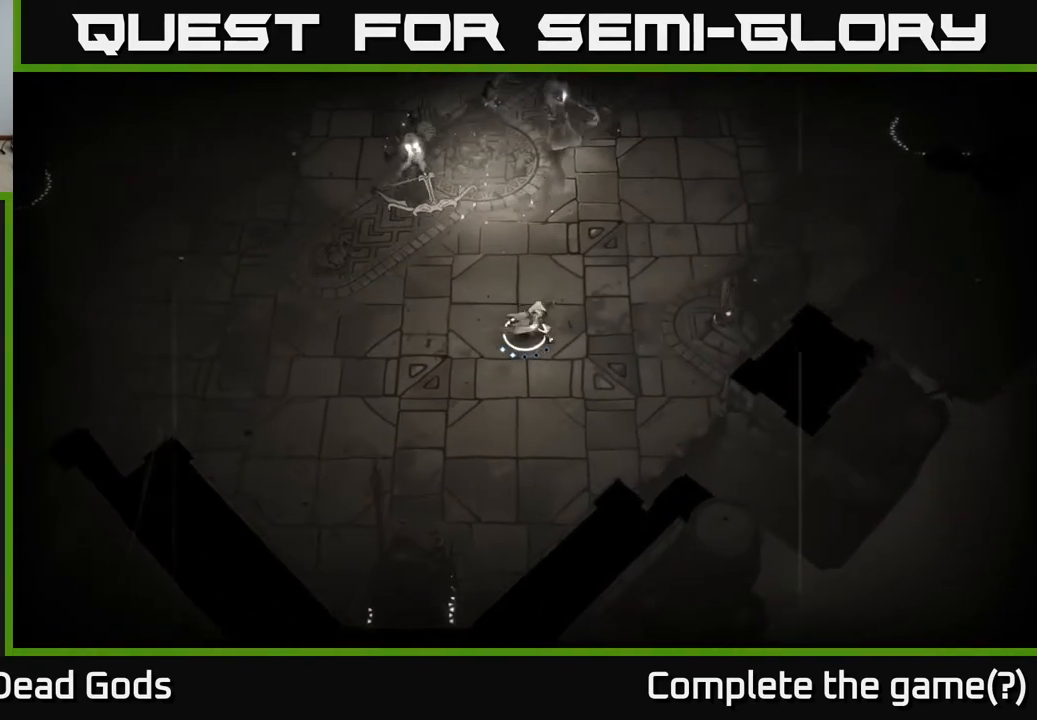
{"buttons": [], "left_stick": "up-left", "right_stick": "center", "events": [[50, "Y", "up"], [67, "left_stick", "up-left"], [117, "Y", "down"], [467, "Y", "up"]]}
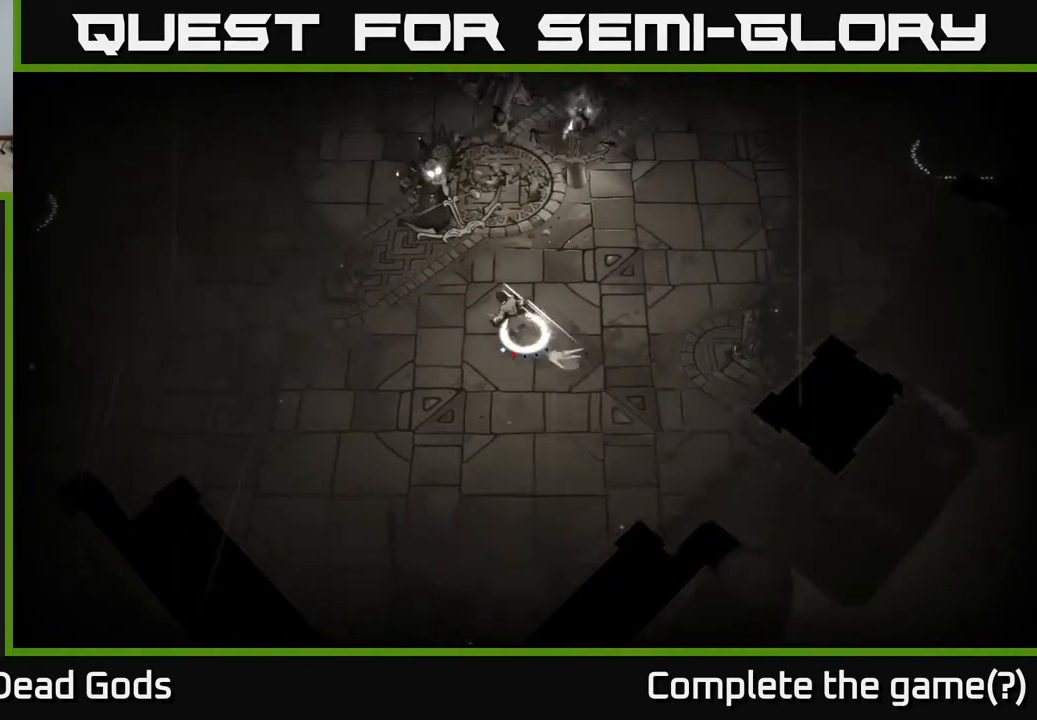
{"buttons": [], "left_stick": "up-left", "right_stick": "center", "events": []}
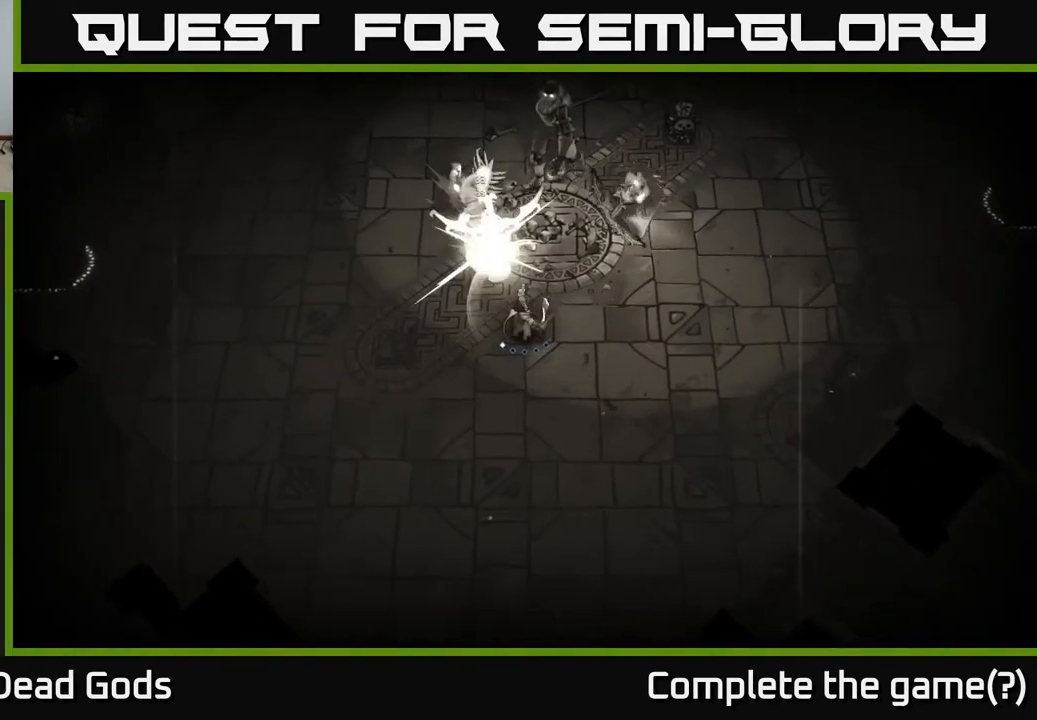
{"buttons": [], "left_stick": "up-left", "right_stick": "center", "events": [[383, "Y", "down"], [483, "Y", "up"]]}
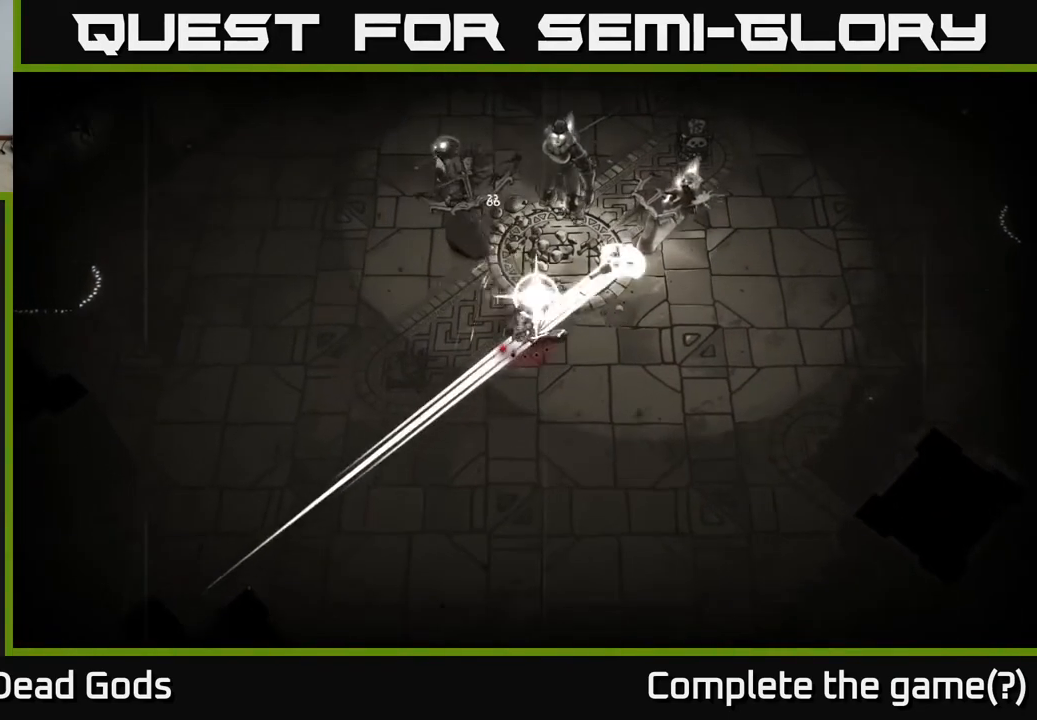
{"buttons": [], "left_stick": "up-left", "right_stick": "center", "events": [[167, "R2", "down"], [300, "R2", "up"]]}
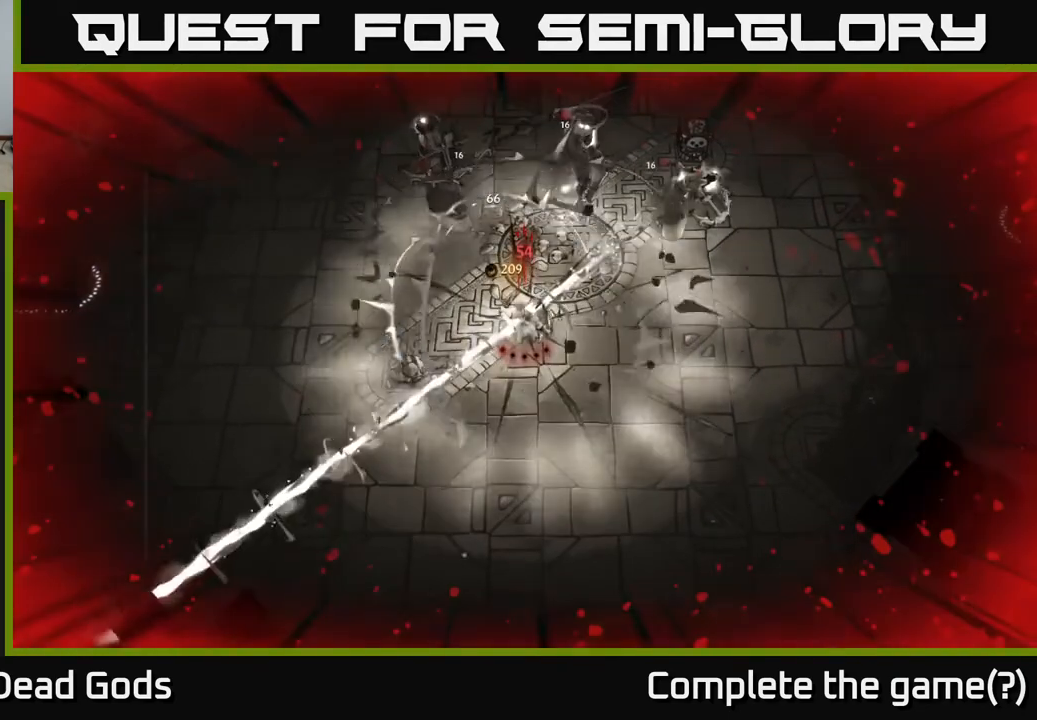
{"buttons": [], "left_stick": "down", "right_stick": "center", "events": [[217, "left_stick", "left"], [333, "left_stick", "down-left"], [467, "left_stick", "down"]]}
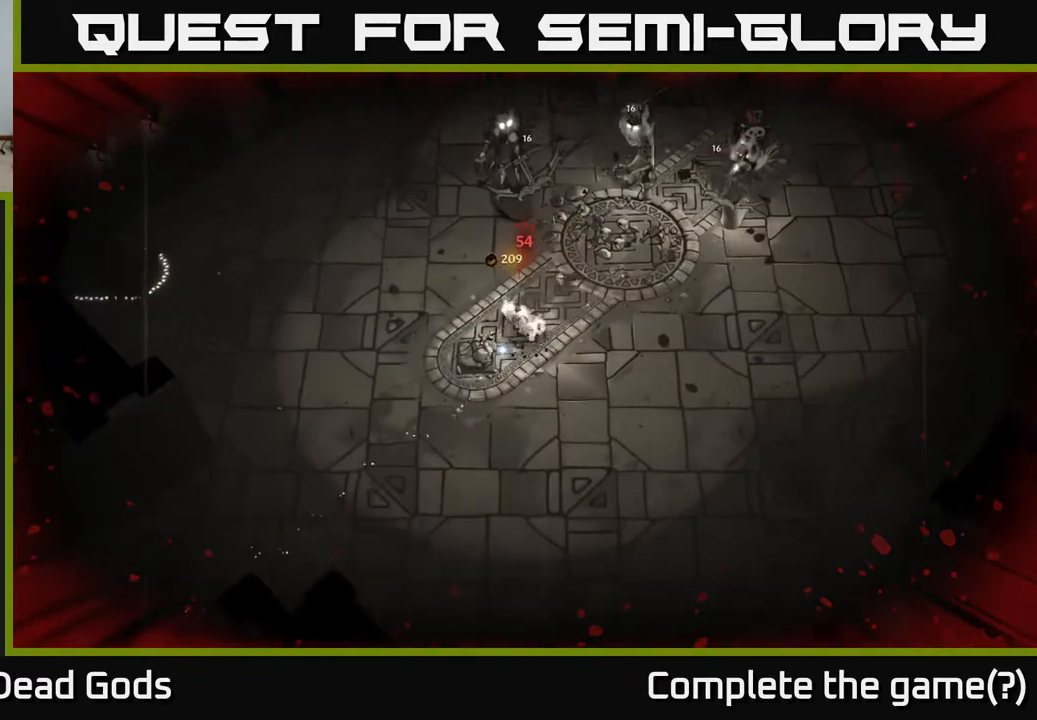
{"buttons": [], "left_stick": "up-left", "right_stick": "center", "events": [[67, "left_stick", "down-right"], [250, "left_stick", "up-right"], [333, "left_stick", "up-left"]]}
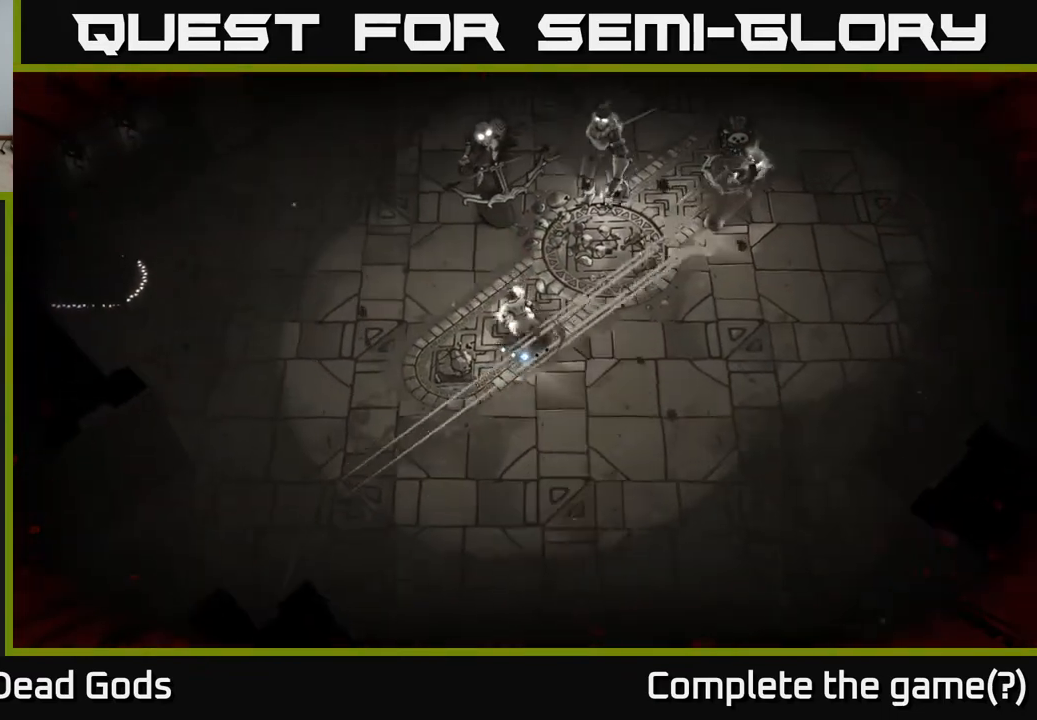
{"buttons": [], "left_stick": "up", "right_stick": "center", "events": [[33, "left_stick", "up"], [167, "Y", "down"], [367, "Y", "up"]]}
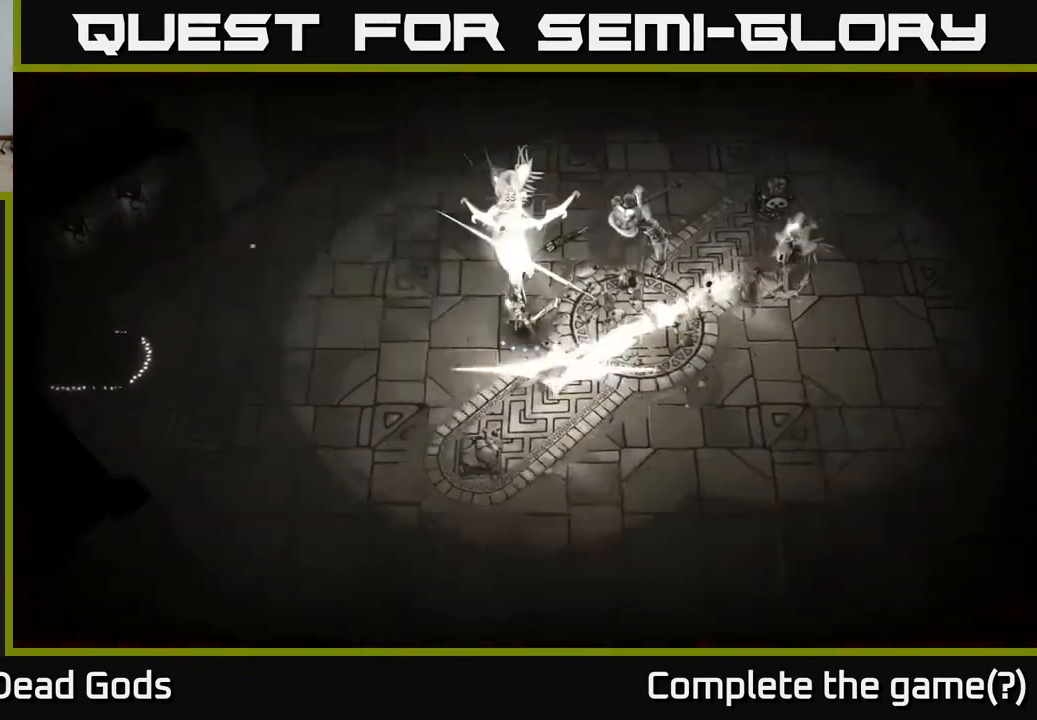
{"buttons": [], "left_stick": "right", "right_stick": "center", "events": [[17, "left_stick", "up-left"], [33, "R2", "down"], [133, "R2", "up"], [433, "left_stick", "up-right"], [483, "left_stick", "right"]]}
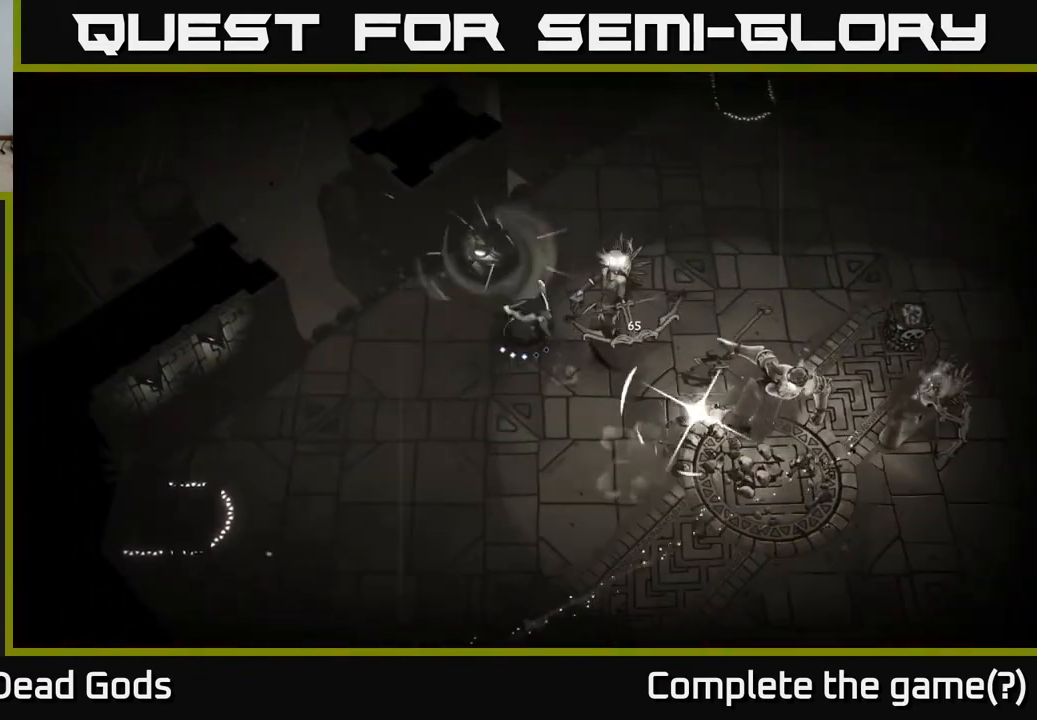
{"buttons": [], "left_stick": "down-right", "right_stick": "center", "events": [[17, "Y", "down"], [267, "Y", "up"], [433, "left_stick", "down-right"]]}
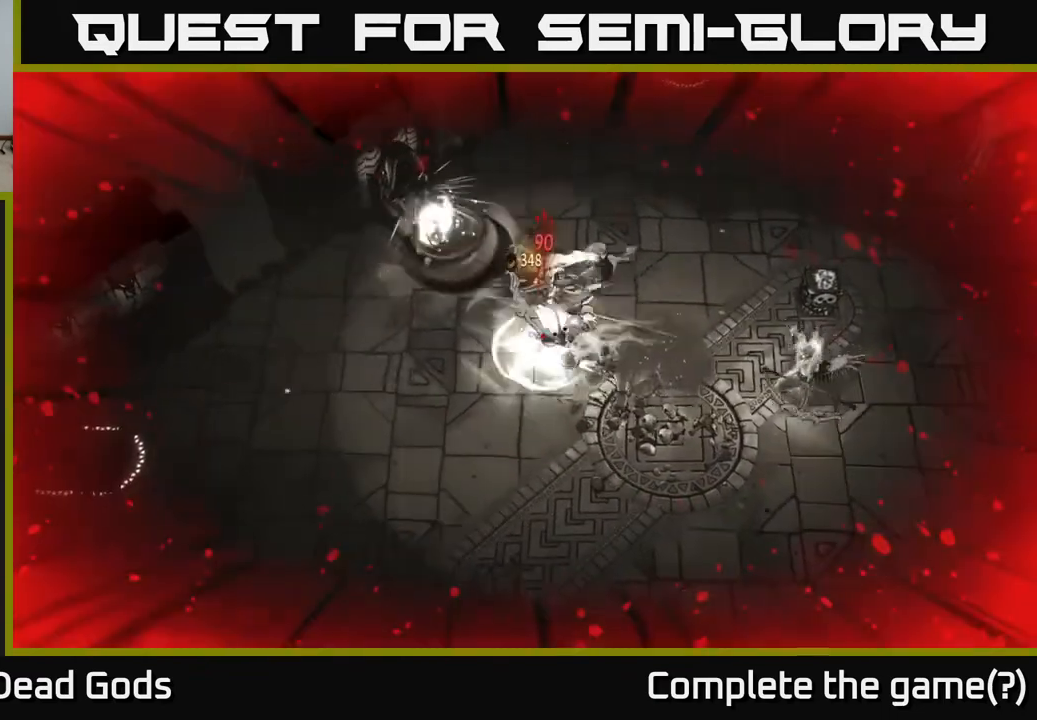
{"buttons": ["R2"], "left_stick": "down", "right_stick": "center", "events": [[17, "left_stick", "down"], [50, "R2", "down"], [200, "R2", "up"], [500, "R2", "down"]]}
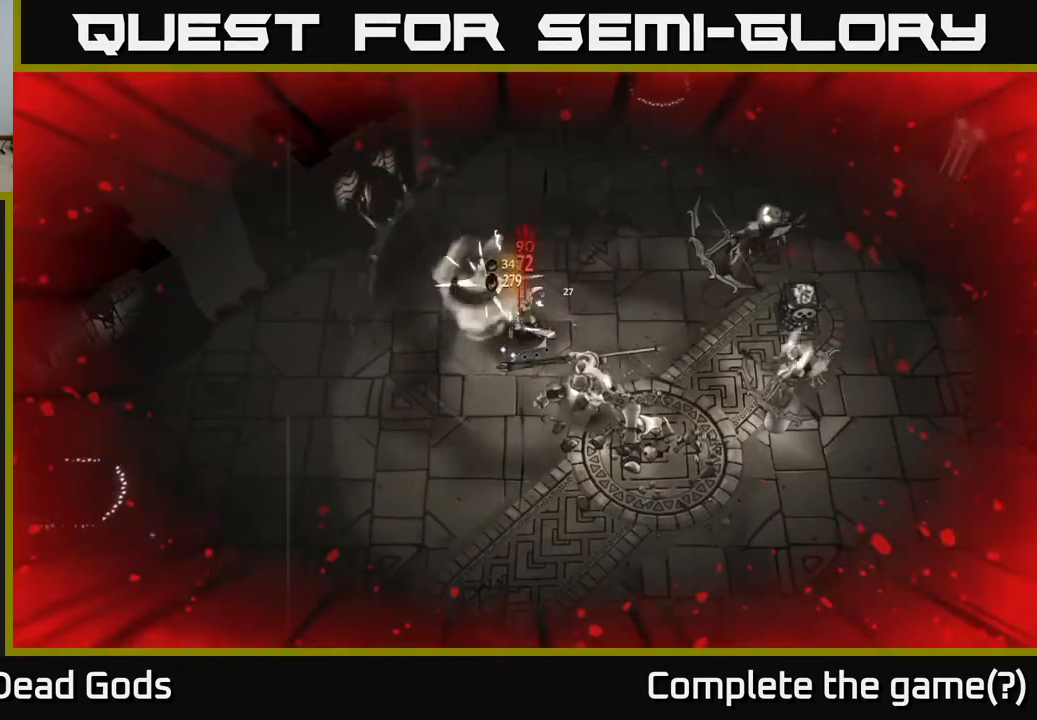
{"buttons": [], "left_stick": "down", "right_stick": "center", "events": [[100, "R2", "up"], [150, "R2", "down"], [250, "R2", "up"]]}
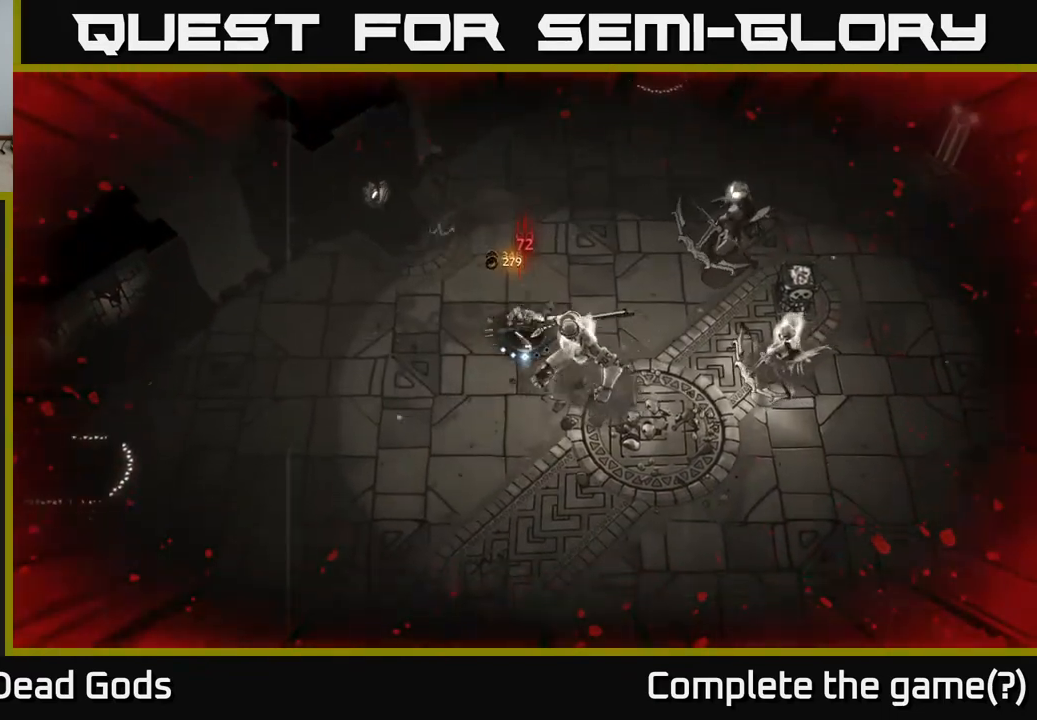
{"buttons": [], "left_stick": "down-right", "right_stick": "center", "events": [[483, "left_stick", "down-right"]]}
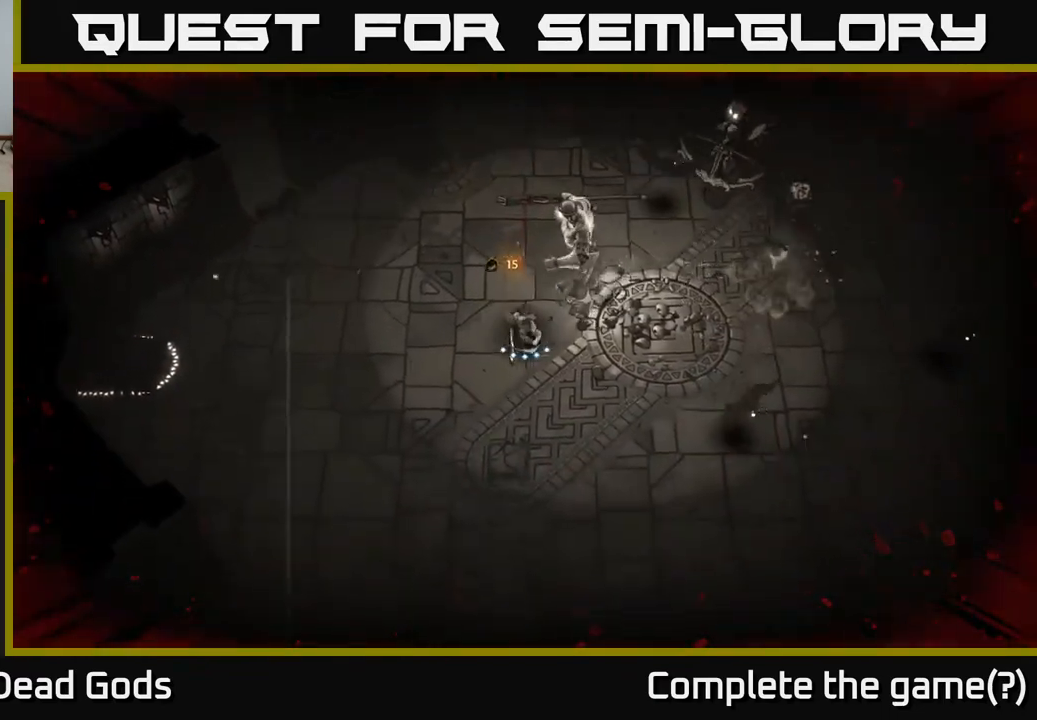
{"buttons": [], "left_stick": "up-right", "right_stick": "center", "events": [[117, "Y", "down"], [183, "left_stick", "up-right"], [450, "Y", "up"]]}
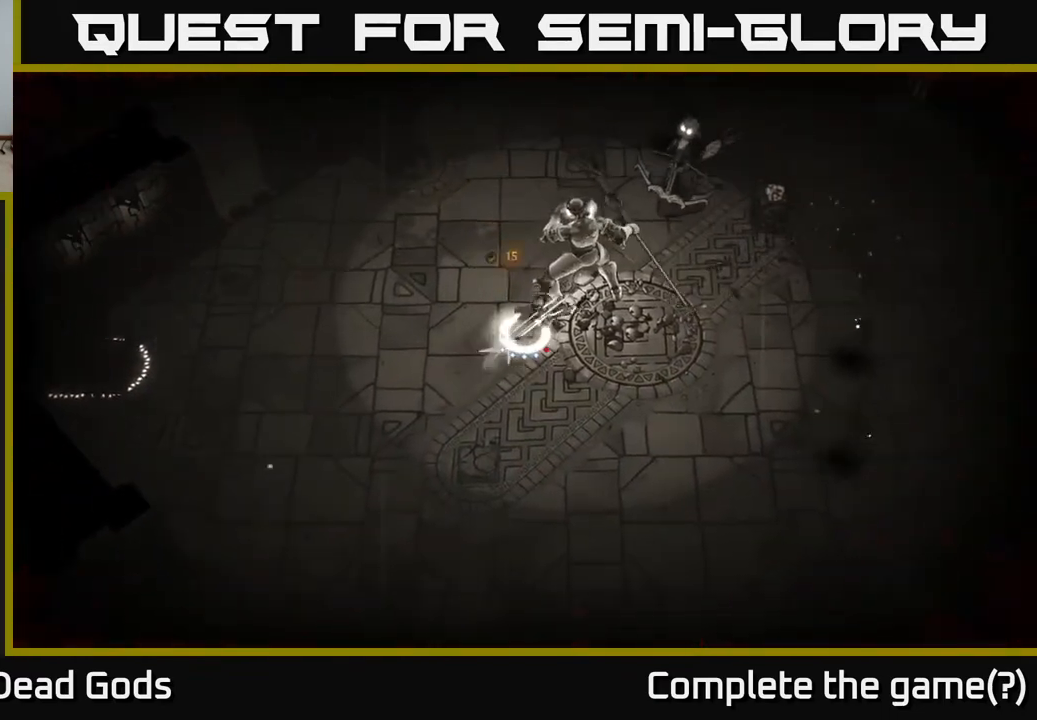
{"buttons": [], "left_stick": "up-right", "right_stick": "center", "events": []}
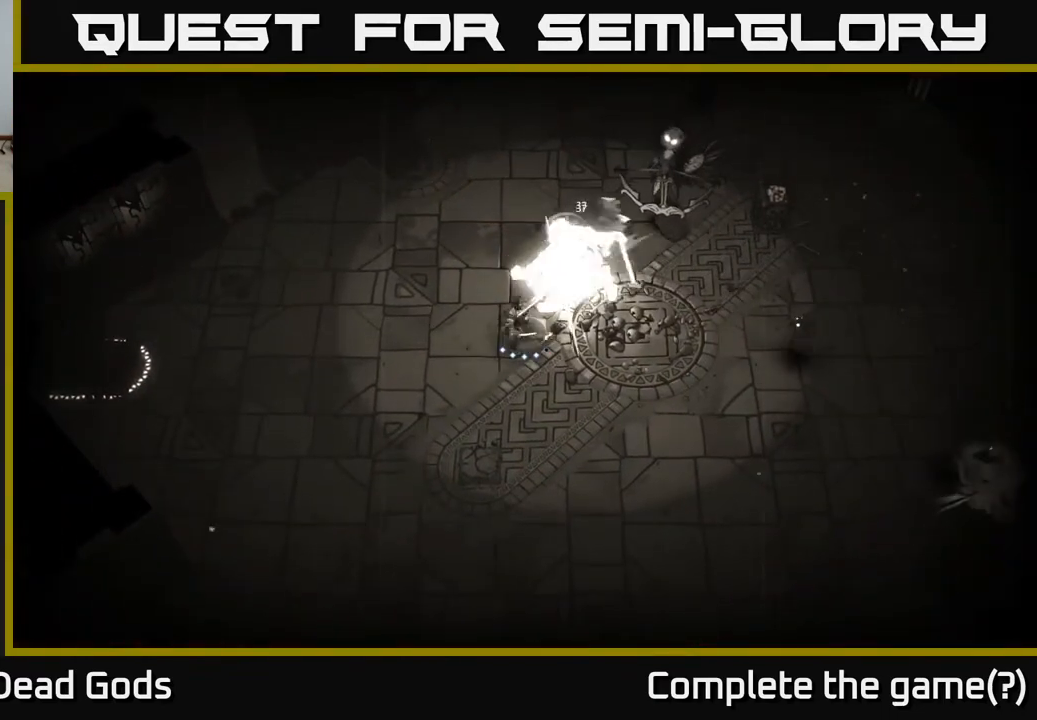
{"buttons": [], "left_stick": "up-right", "right_stick": "center", "events": [[333, "Y", "down"], [500, "Y", "up"]]}
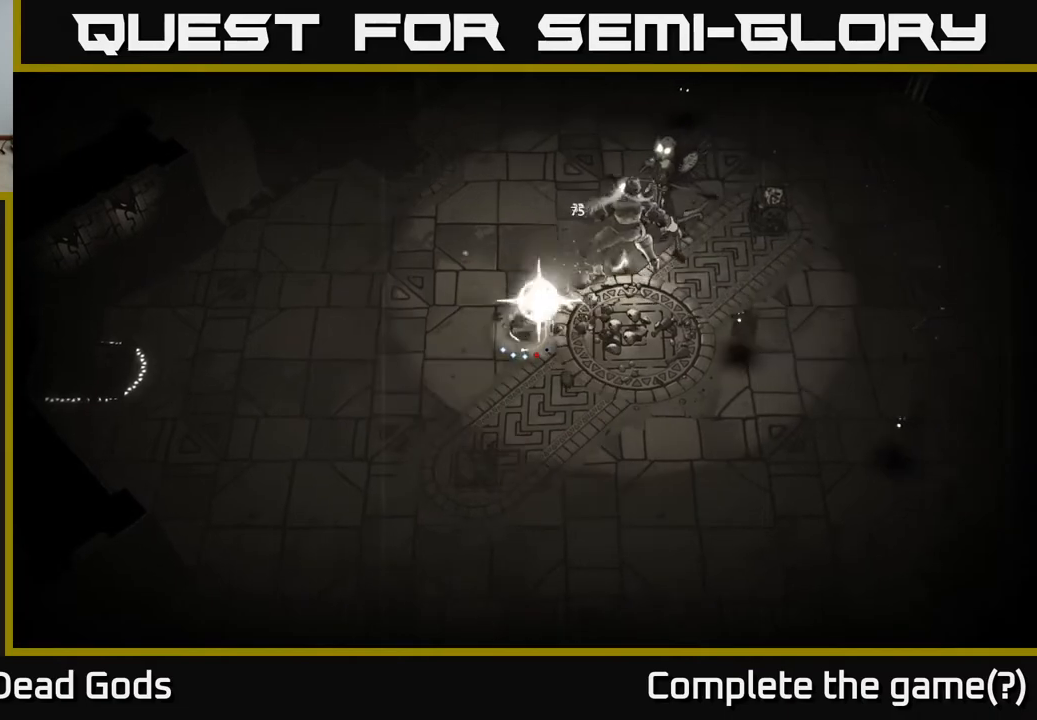
{"buttons": [], "left_stick": "center", "right_stick": "center", "events": [[367, "left_stick", "center"]]}
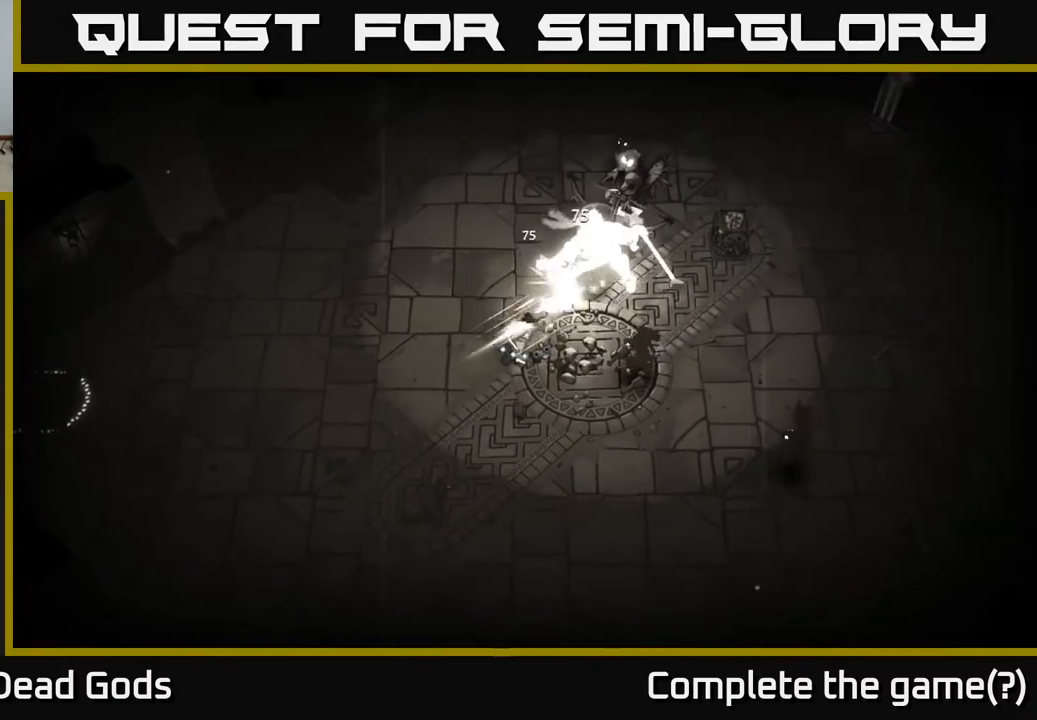
{"buttons": [], "left_stick": "down", "right_stick": "center", "events": [[33, "left_stick", "down"]]}
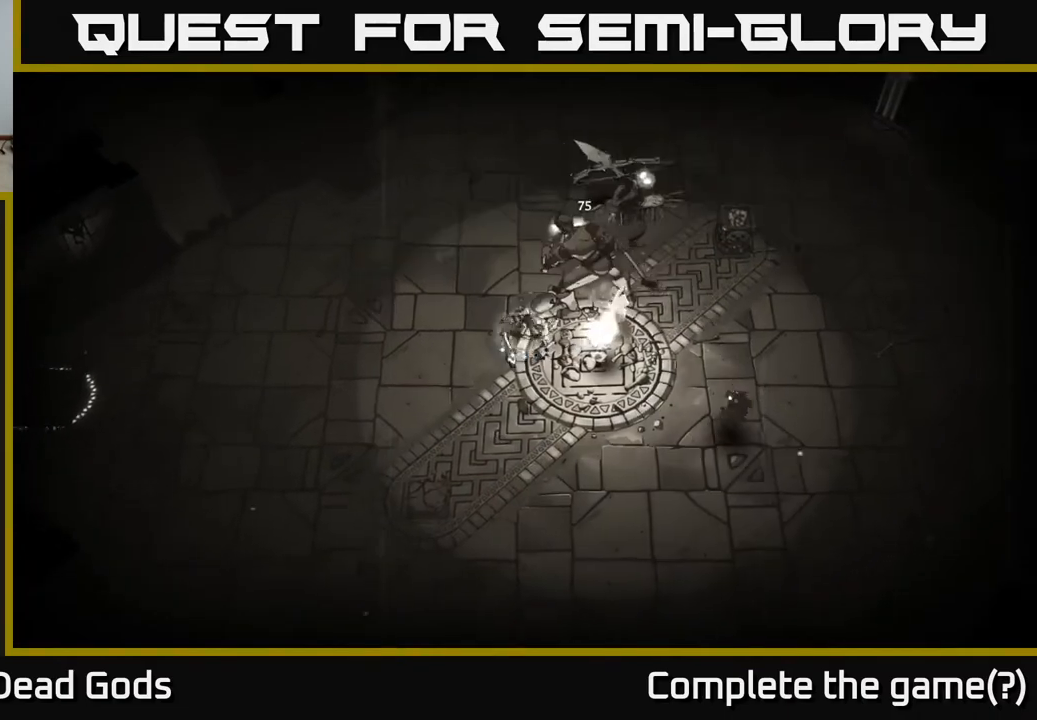
{"buttons": [], "left_stick": "down-right", "right_stick": "center", "events": [[400, "left_stick", "down-right"]]}
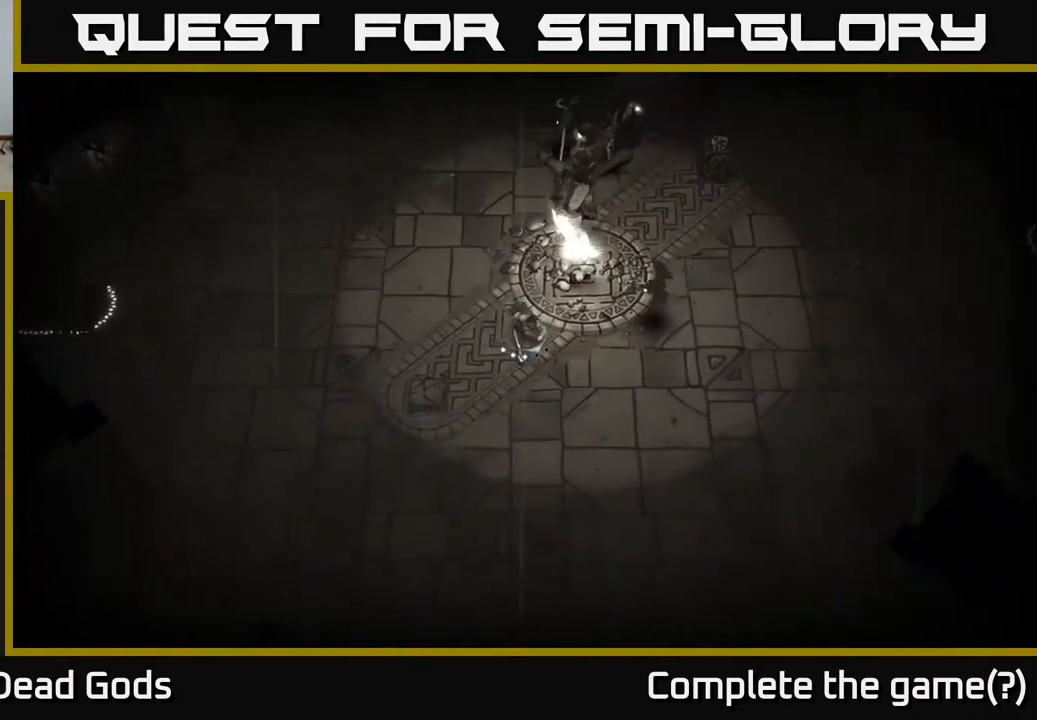
{"buttons": [], "left_stick": "right", "right_stick": "center", "events": [[50, "R2", "down"], [167, "R2", "up"], [167, "left_stick", "right"]]}
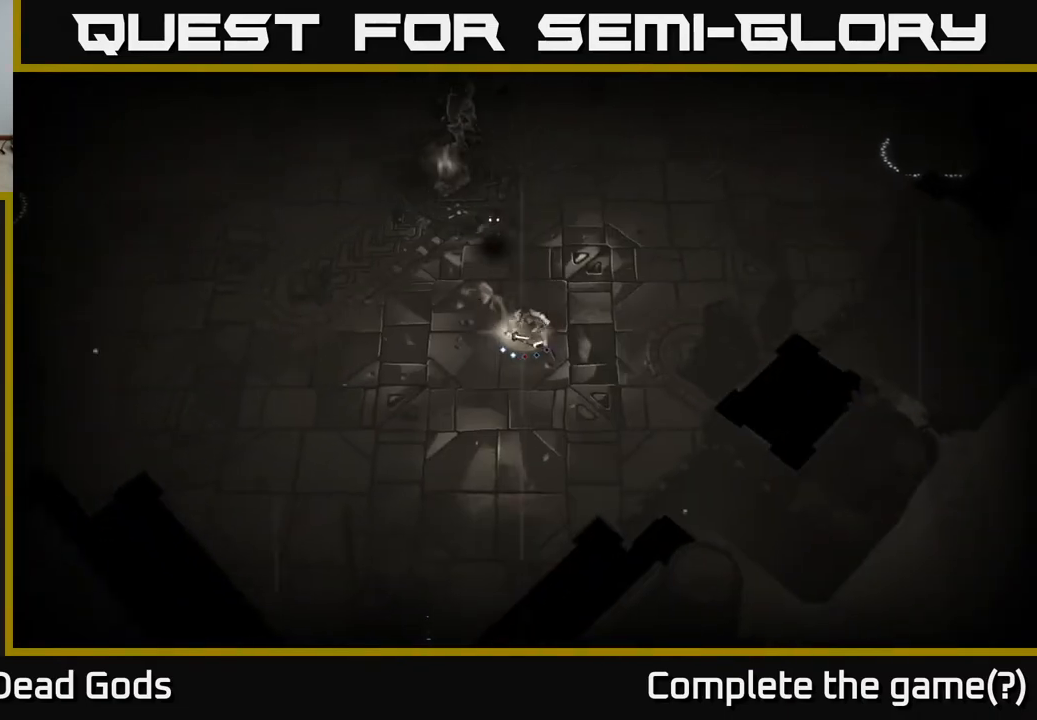
{"buttons": [], "left_stick": "up-right", "right_stick": "center", "events": [[200, "left_stick", "up-right"]]}
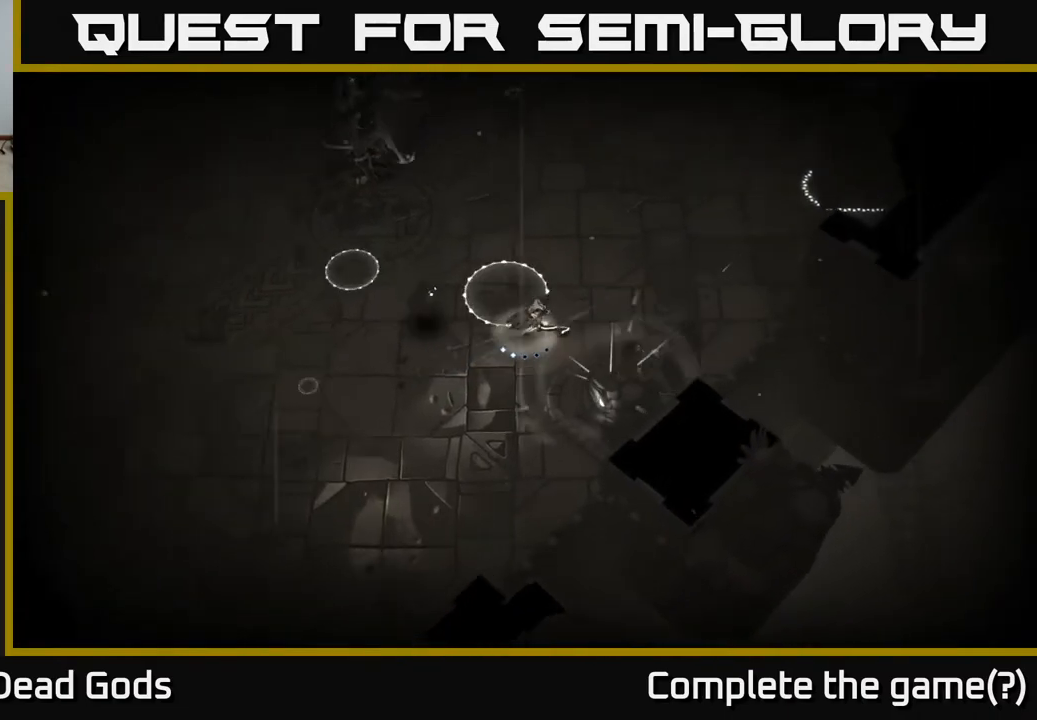
{"buttons": [], "left_stick": "up-right", "right_stick": "center", "events": []}